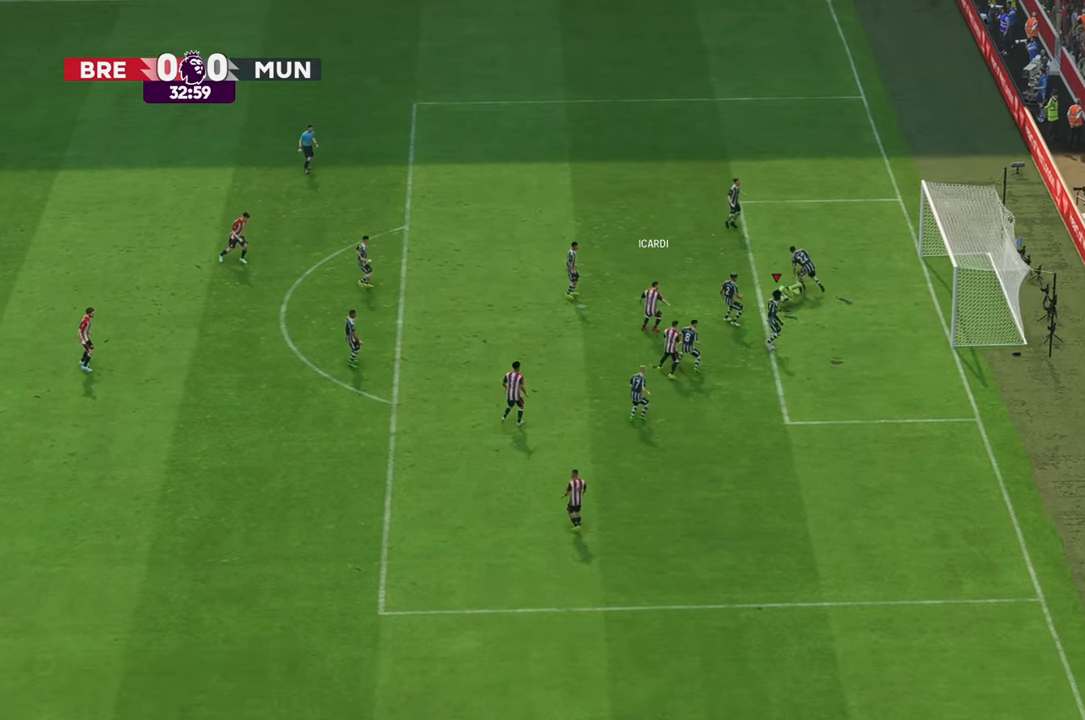
Gameplay with a controller (Xbox layout); each line is a JSON object with the inputs held at the frame after it (dt_ms = milliseconds from this image to that frame). "events" lists button and stick changes between this image and that frame as [ms after this image, input, new state], when the widget could be followed in between. Not read: B L3 R3.
{"dt_ms": 1000, "buttons": [], "left_stick": "center", "right_stick": "center", "events": [[100, "left_stick", "up"], [567, "left_stick", "center"]]}
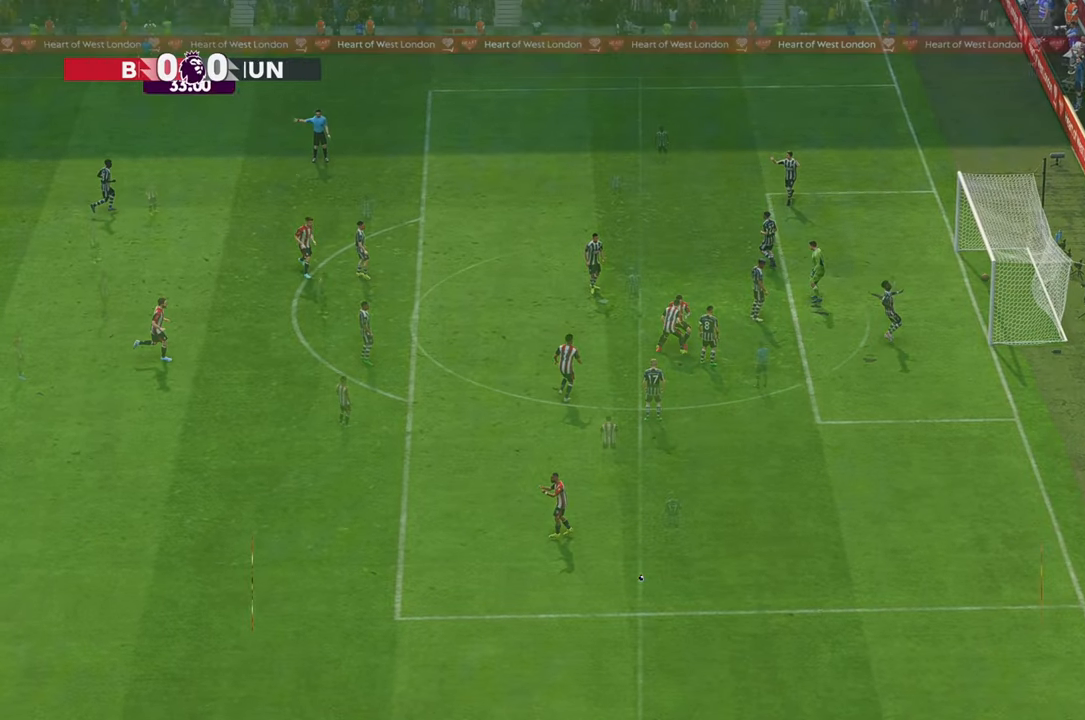
{"dt_ms": 500, "buttons": [], "left_stick": "center", "right_stick": "center", "events": []}
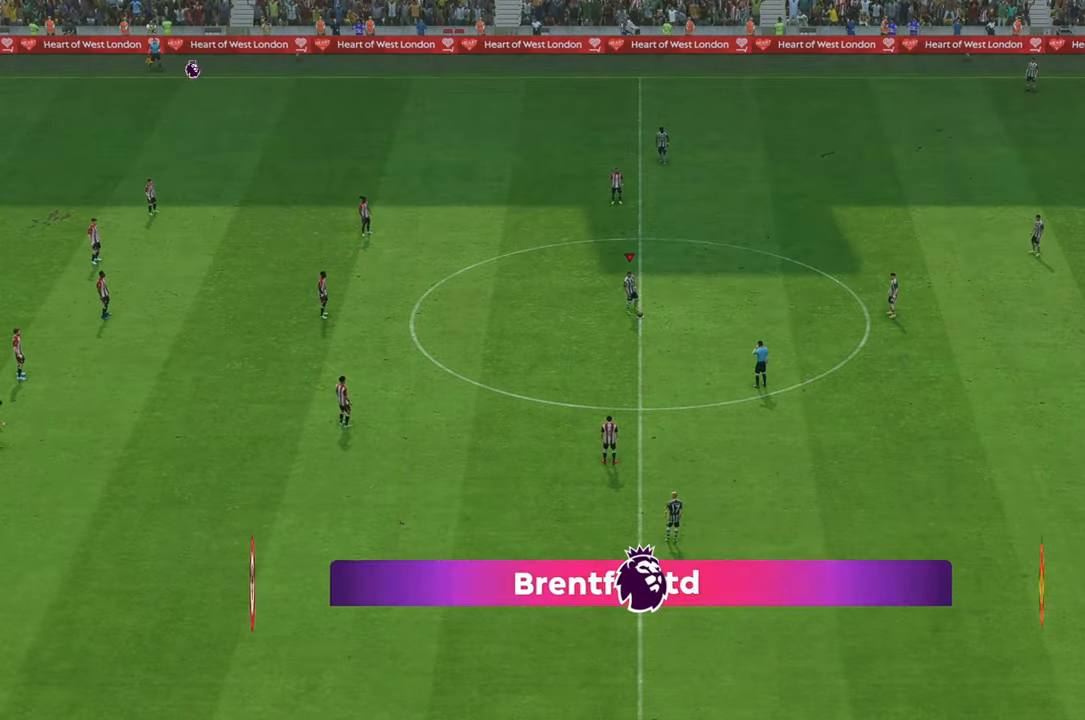
{"dt_ms": 500, "buttons": [], "left_stick": "center", "right_stick": "center", "events": []}
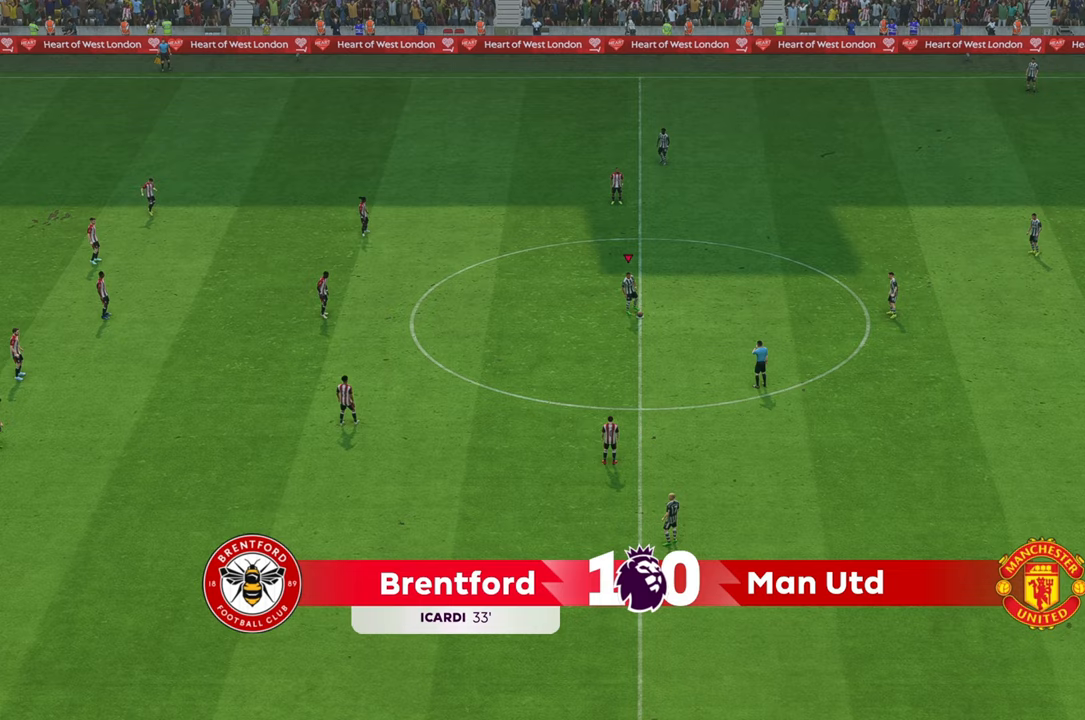
{"dt_ms": 500, "buttons": [], "left_stick": "center", "right_stick": "center", "events": []}
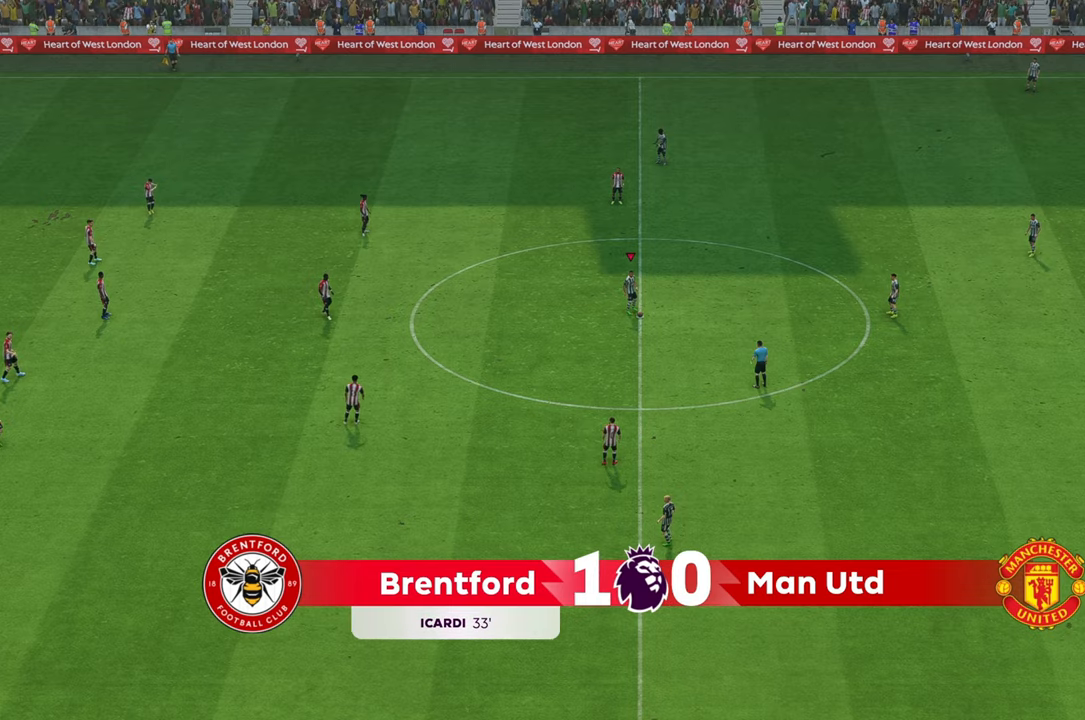
{"dt_ms": 500, "buttons": [], "left_stick": "center", "right_stick": "center", "events": []}
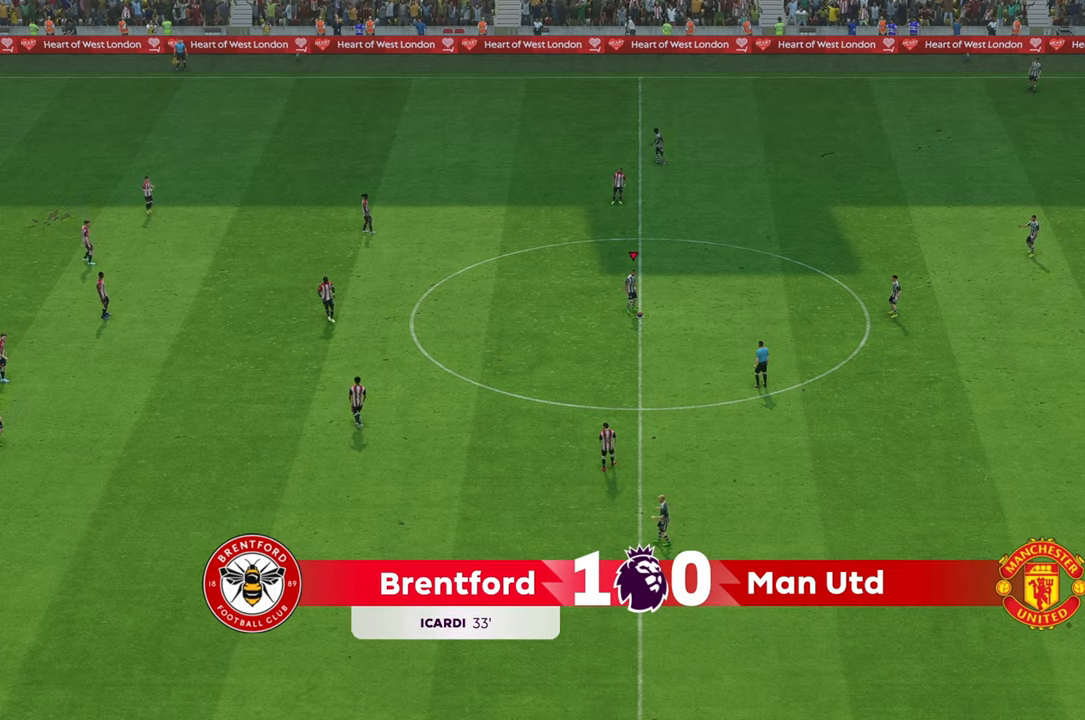
{"dt_ms": 500, "buttons": [], "left_stick": "center", "right_stick": "center", "events": []}
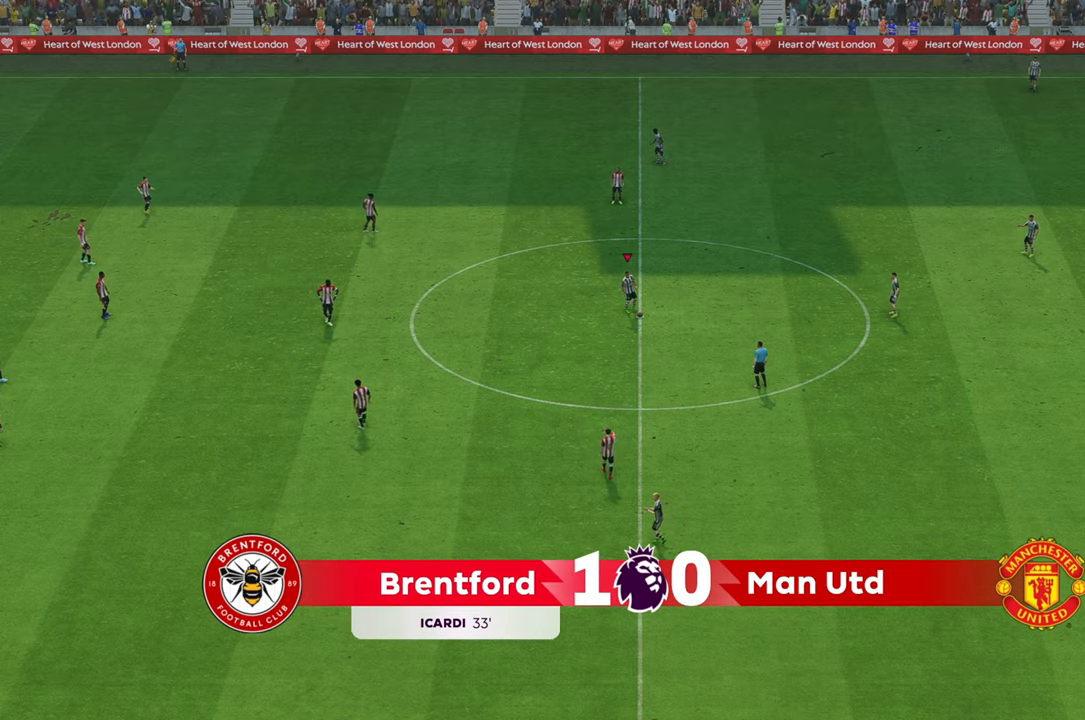
{"dt_ms": 500, "buttons": [], "left_stick": "down-left", "right_stick": "center", "events": [[300, "left_stick", "down-left"]]}
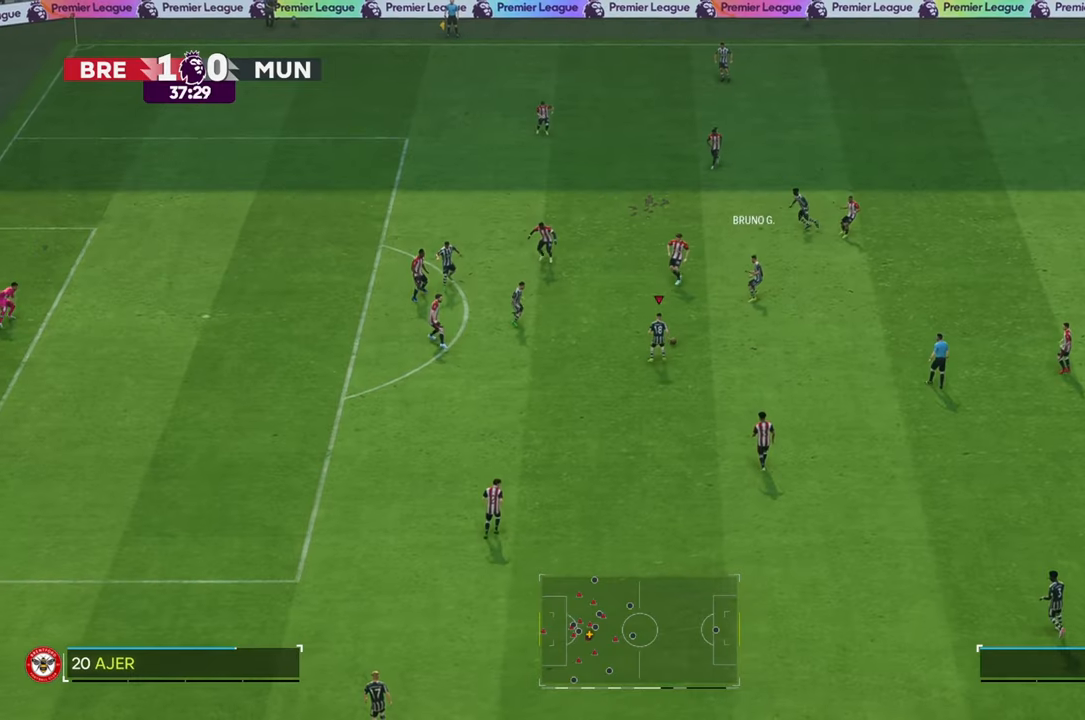
{"dt_ms": 500, "buttons": [], "left_stick": "up-left", "right_stick": "center", "events": [[367, "left_stick", "left"], [500, "left_stick", "up-left"]]}
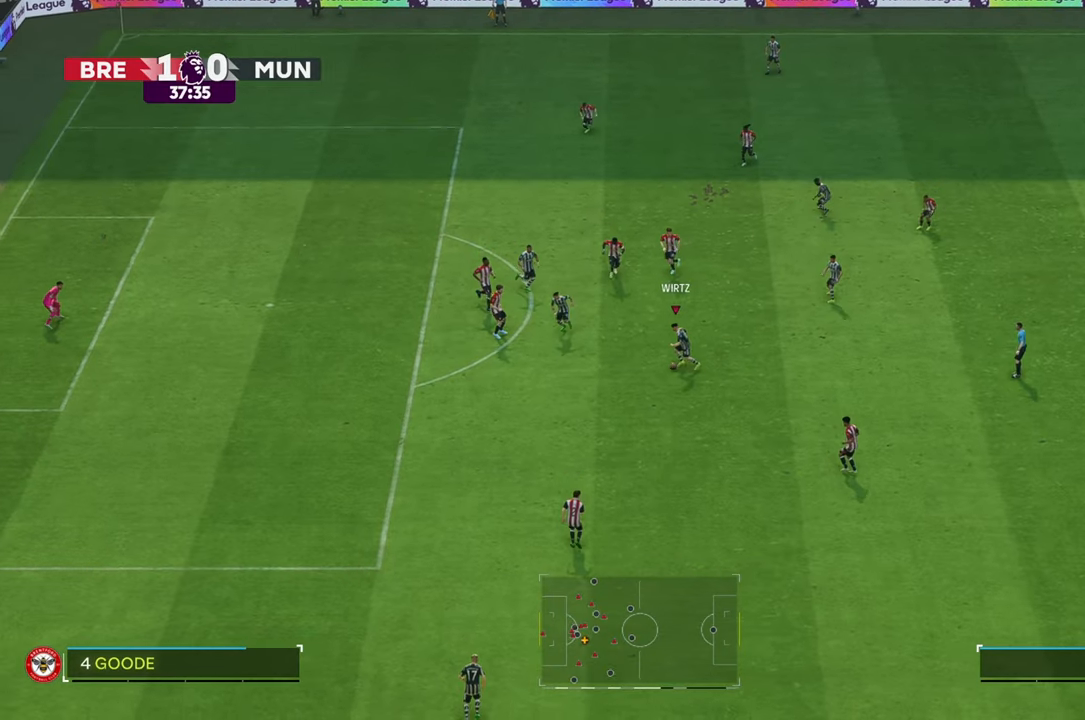
{"dt_ms": 500, "buttons": [], "left_stick": "left", "right_stick": "center", "events": [[233, "left_stick", "left"]]}
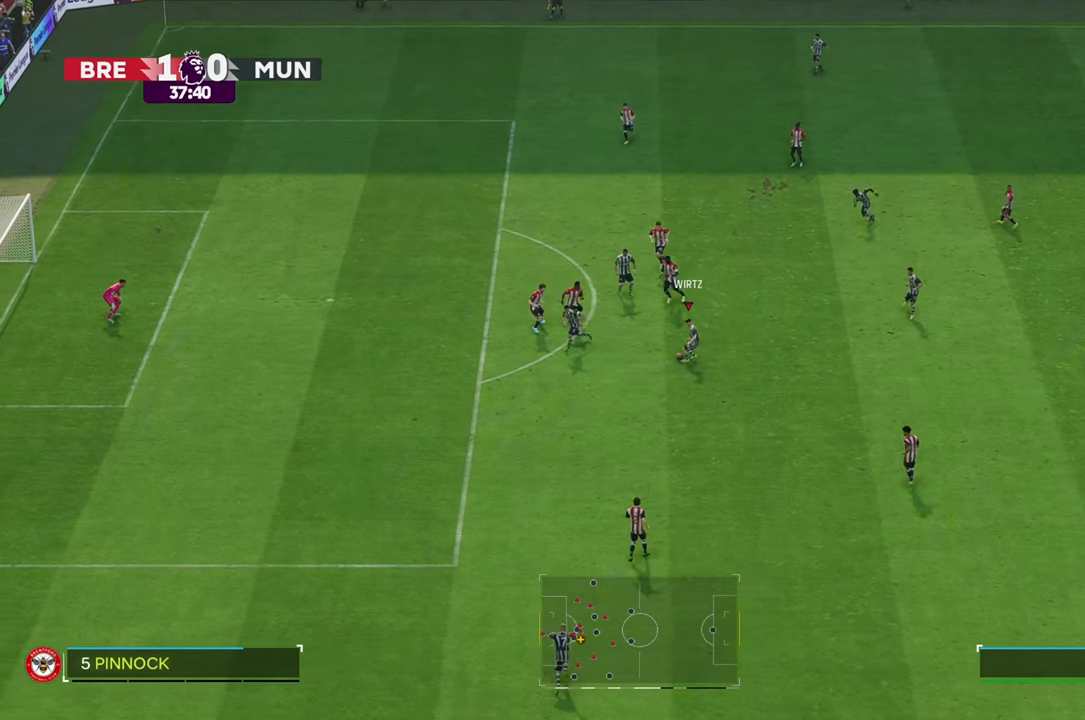
{"dt_ms": 500, "buttons": ["R2"], "left_stick": "left", "right_stick": "center", "events": [[350, "R2", "down"]]}
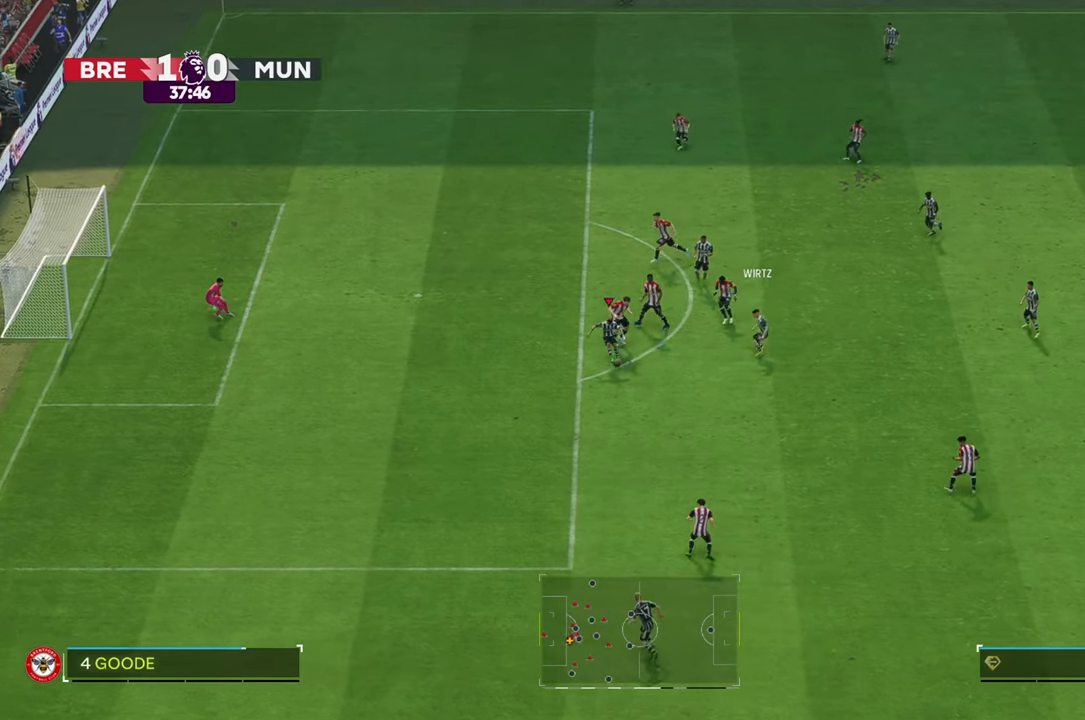
{"dt_ms": 500, "buttons": [], "left_stick": "up-left", "right_stick": "center", "events": [[317, "R2", "up"], [417, "left_stick", "up-left"]]}
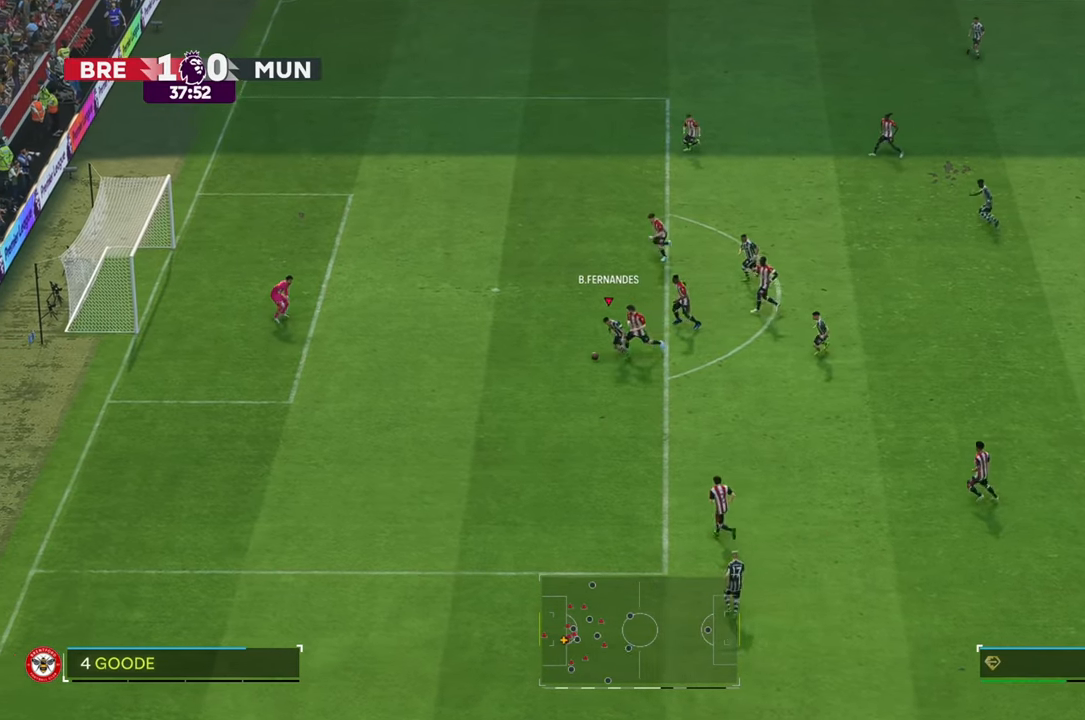
{"dt_ms": 500, "buttons": [], "left_stick": "up-left", "right_stick": "center", "events": []}
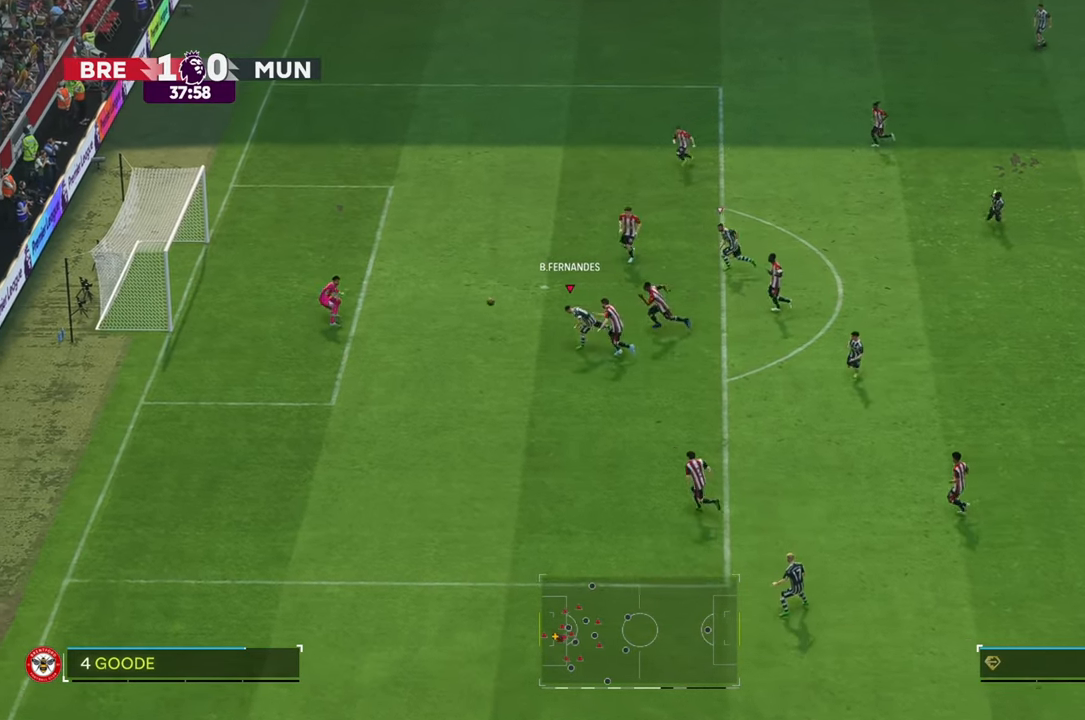
{"dt_ms": 500, "buttons": [], "left_stick": "up-left", "right_stick": "center", "events": []}
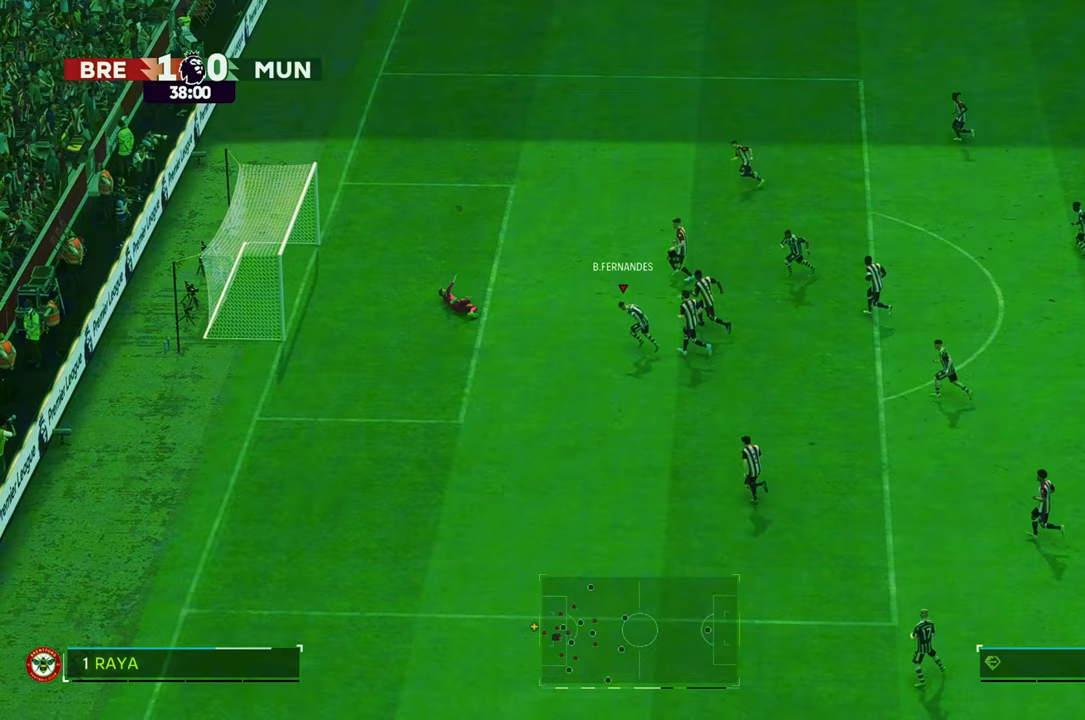
{"dt_ms": 500, "buttons": [], "left_stick": "up-left", "right_stick": "center", "events": []}
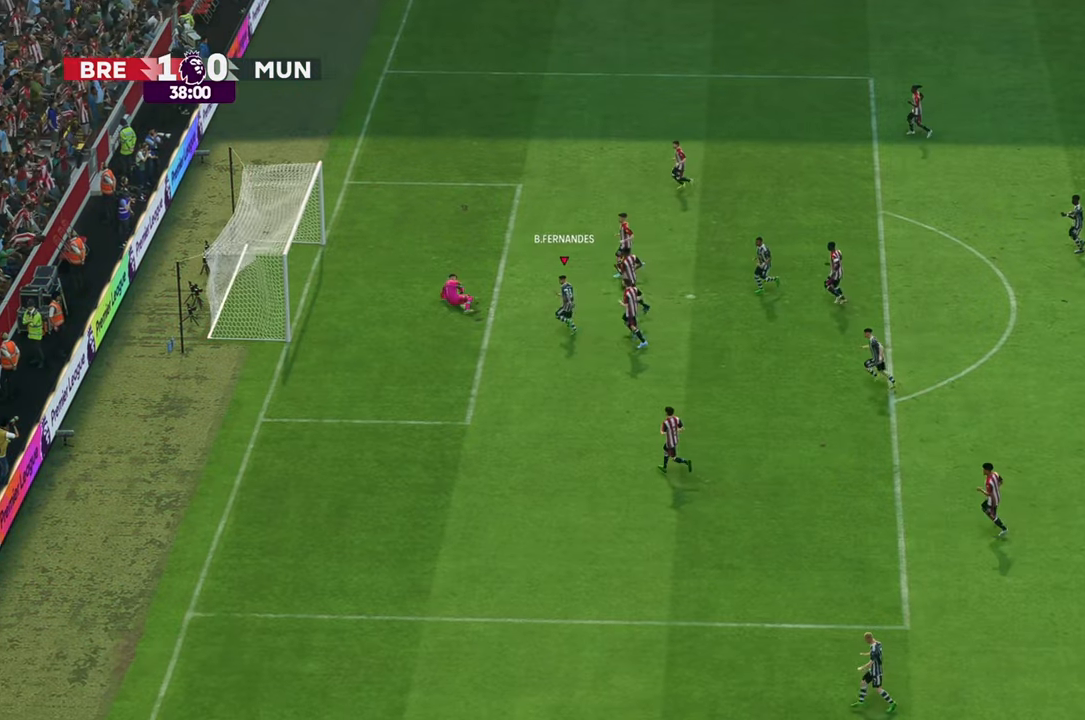
{"dt_ms": 500, "buttons": [], "left_stick": "left", "right_stick": "center", "events": [[17, "left_stick", "left"]]}
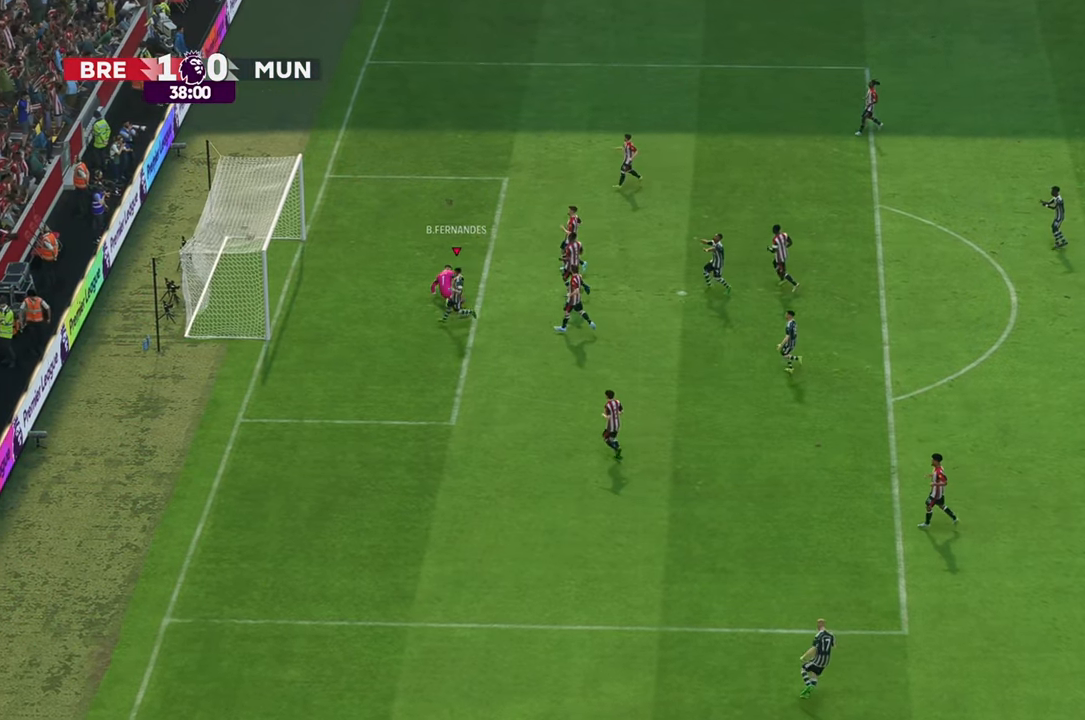
{"dt_ms": 500, "buttons": [], "left_stick": "down-left", "right_stick": "center", "events": [[100, "left_stick", "down-left"]]}
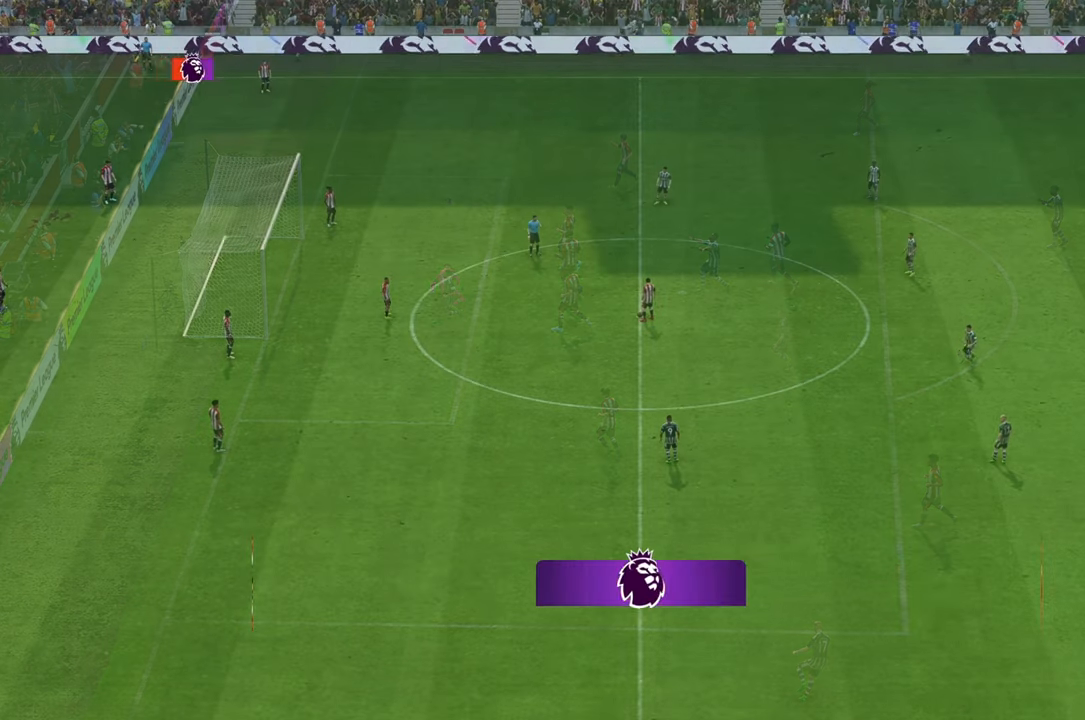
{"dt_ms": 500, "buttons": [], "left_stick": "down-left", "right_stick": "center", "events": []}
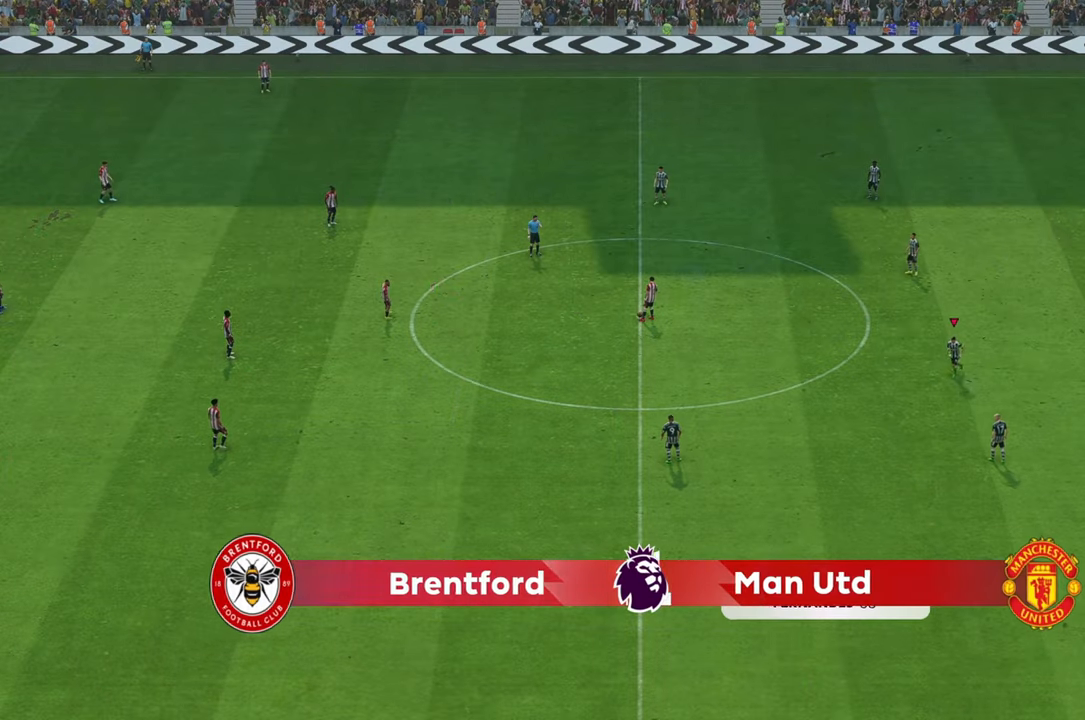
{"dt_ms": 500, "buttons": [], "left_stick": "left", "right_stick": "center", "events": [[167, "left_stick", "left"]]}
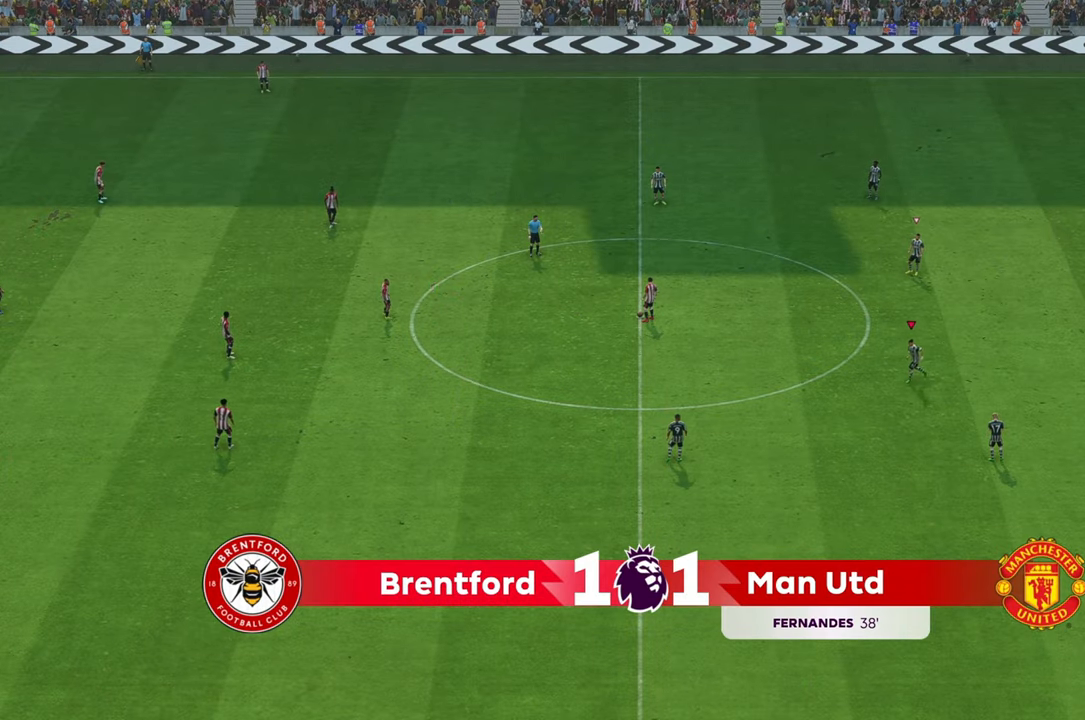
{"dt_ms": 500, "buttons": [], "left_stick": "left", "right_stick": "center", "events": []}
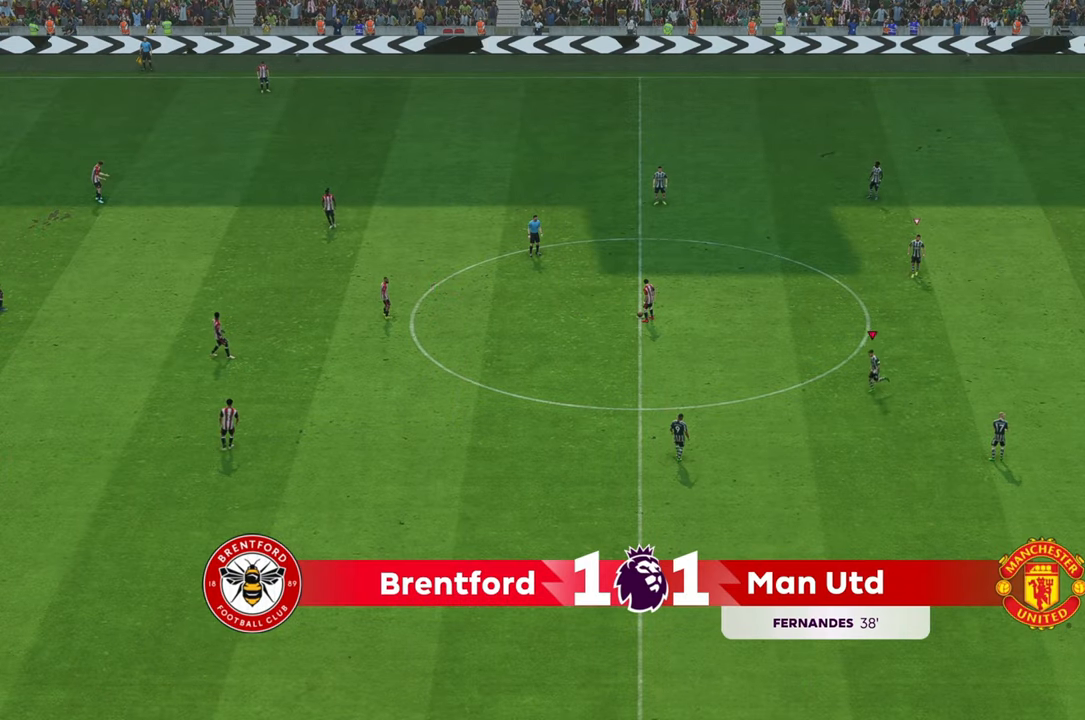
{"dt_ms": 500, "buttons": [], "left_stick": "up-left", "right_stick": "center", "events": [[367, "left_stick", "up-left"]]}
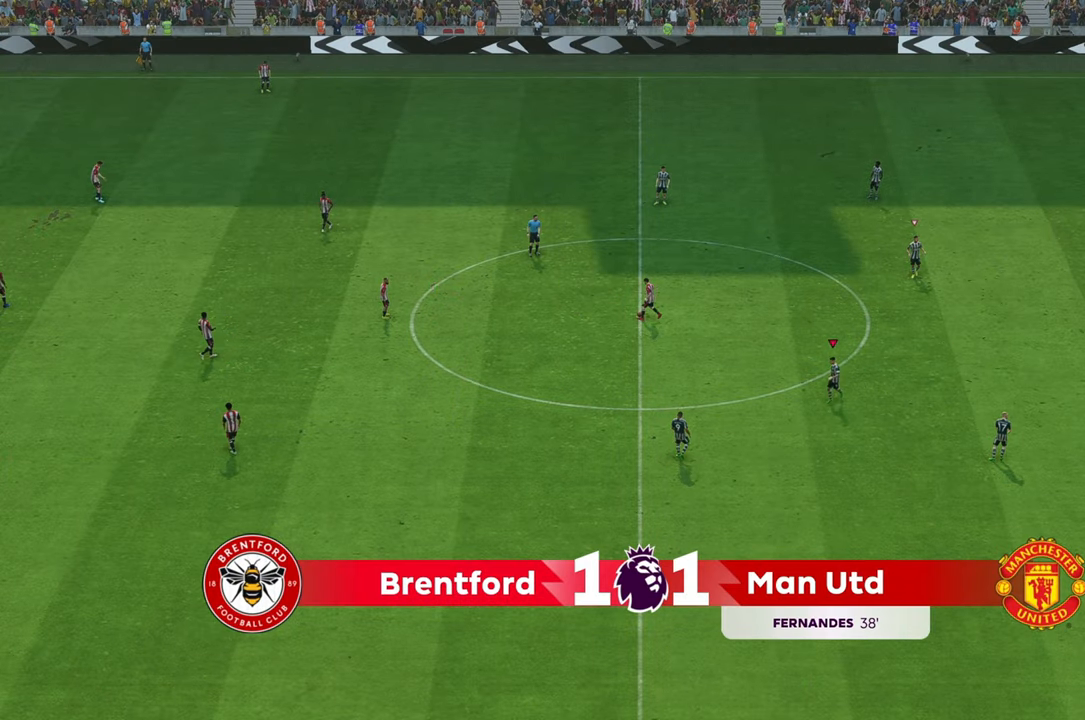
{"dt_ms": 500, "buttons": ["R2"], "left_stick": "left", "right_stick": "center", "events": [[433, "R2", "down"], [433, "left_stick", "left"]]}
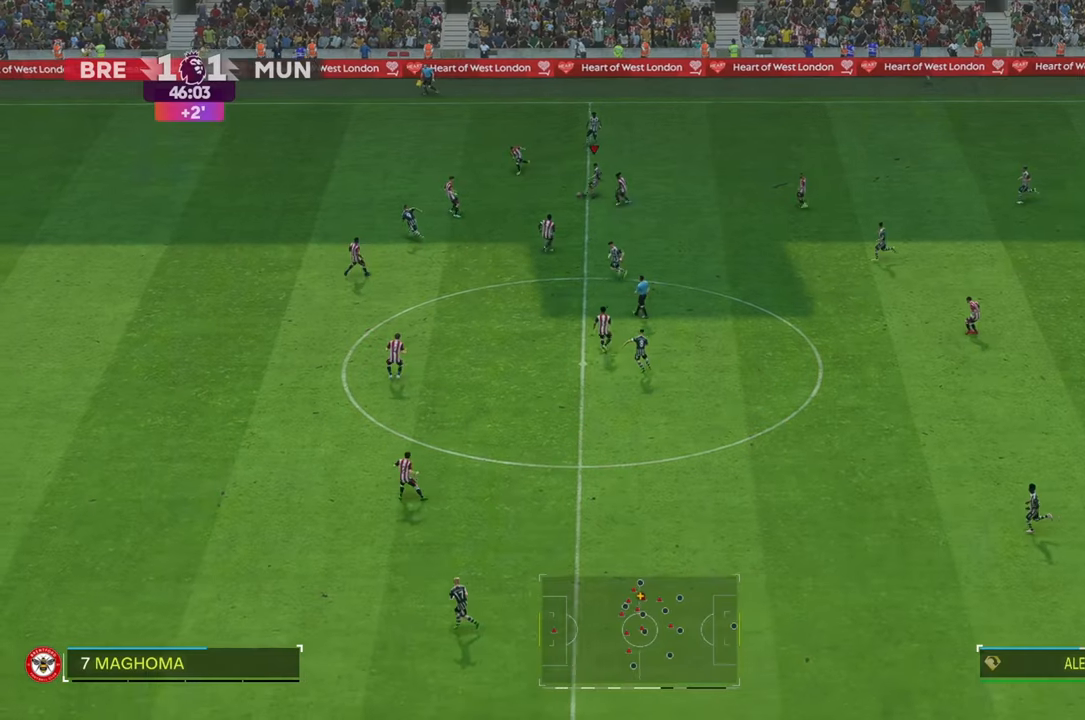
{"dt_ms": 500, "buttons": ["R2"], "left_stick": "left", "right_stick": "center", "events": []}
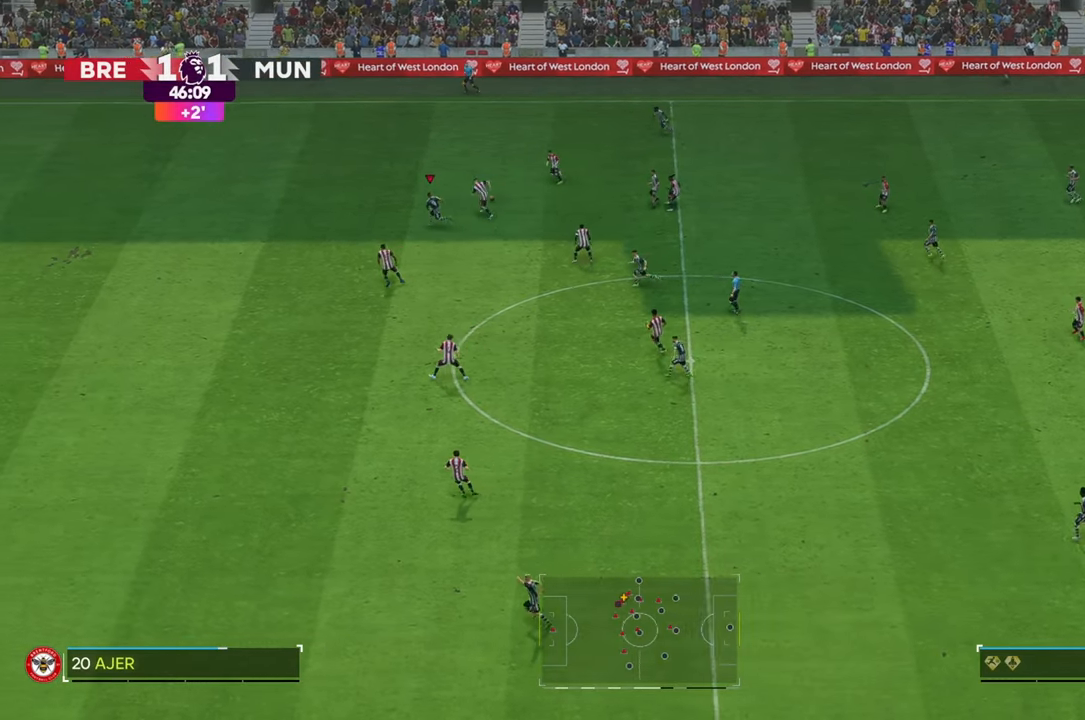
{"dt_ms": 500, "buttons": ["R2"], "left_stick": "left", "right_stick": "center", "events": []}
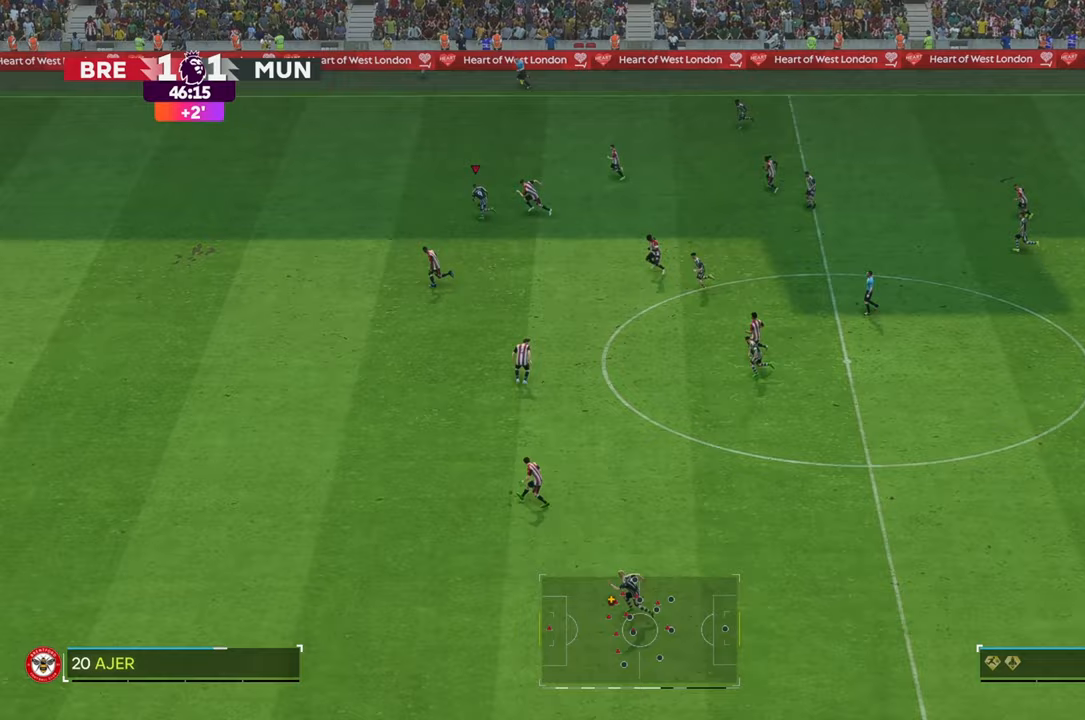
{"dt_ms": 500, "buttons": ["R2"], "left_stick": "left", "right_stick": "center", "events": []}
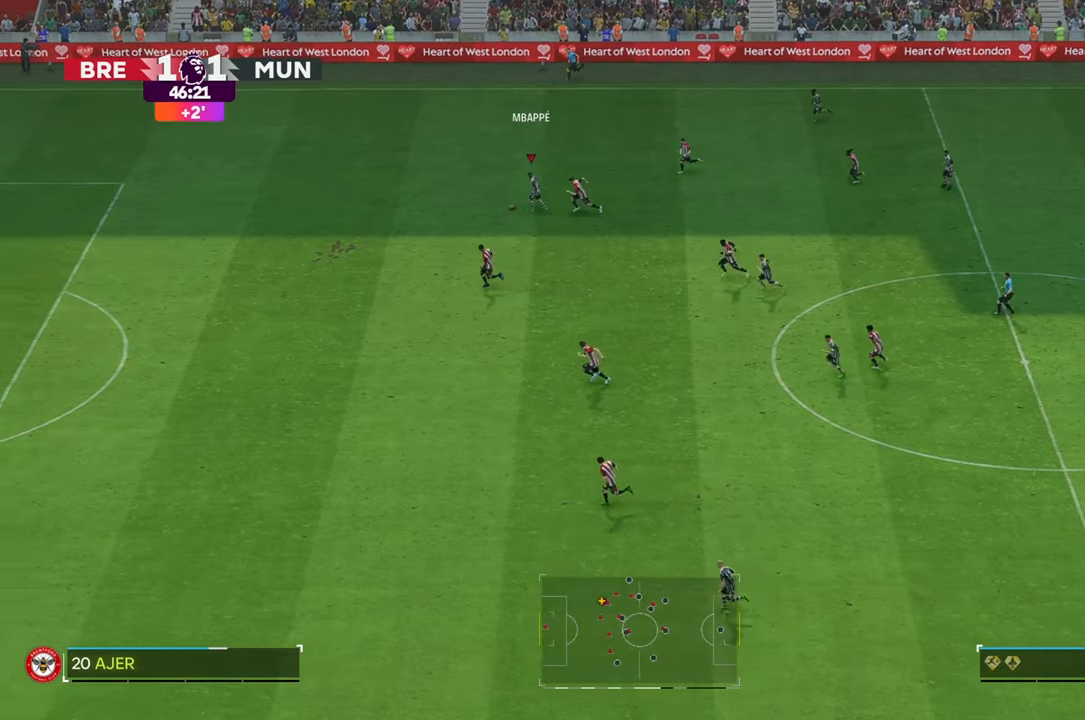
{"dt_ms": 500, "buttons": ["R2"], "left_stick": "left", "right_stick": "center", "events": []}
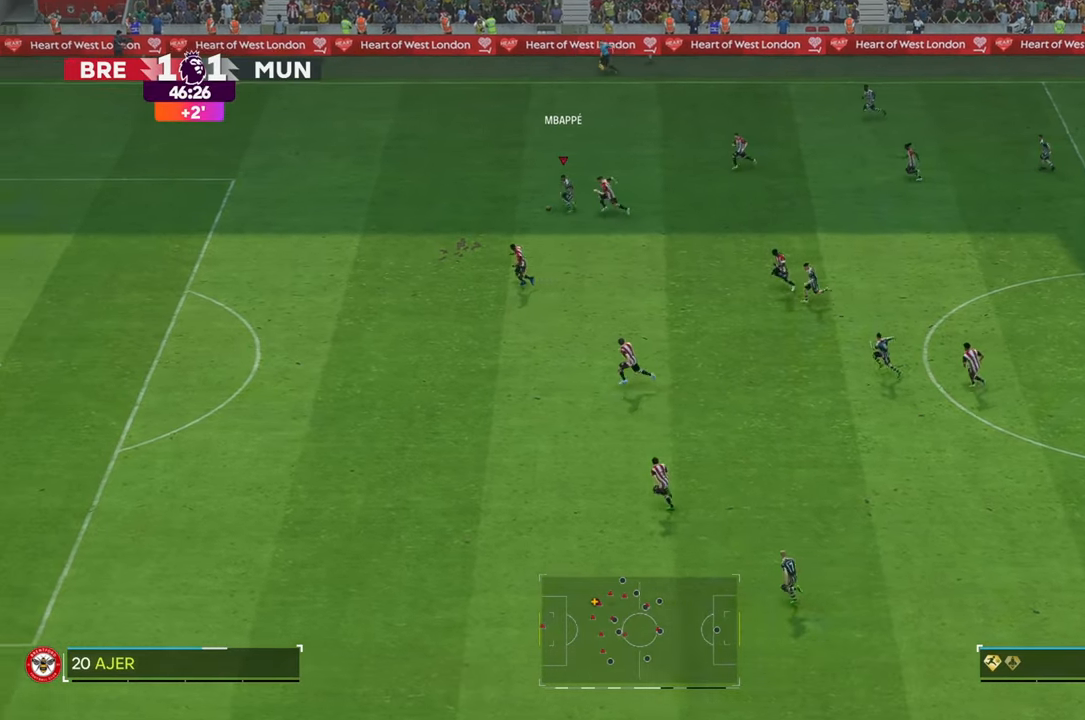
{"dt_ms": 500, "buttons": [], "left_stick": "left", "right_stick": "center", "events": [[267, "R2", "up"]]}
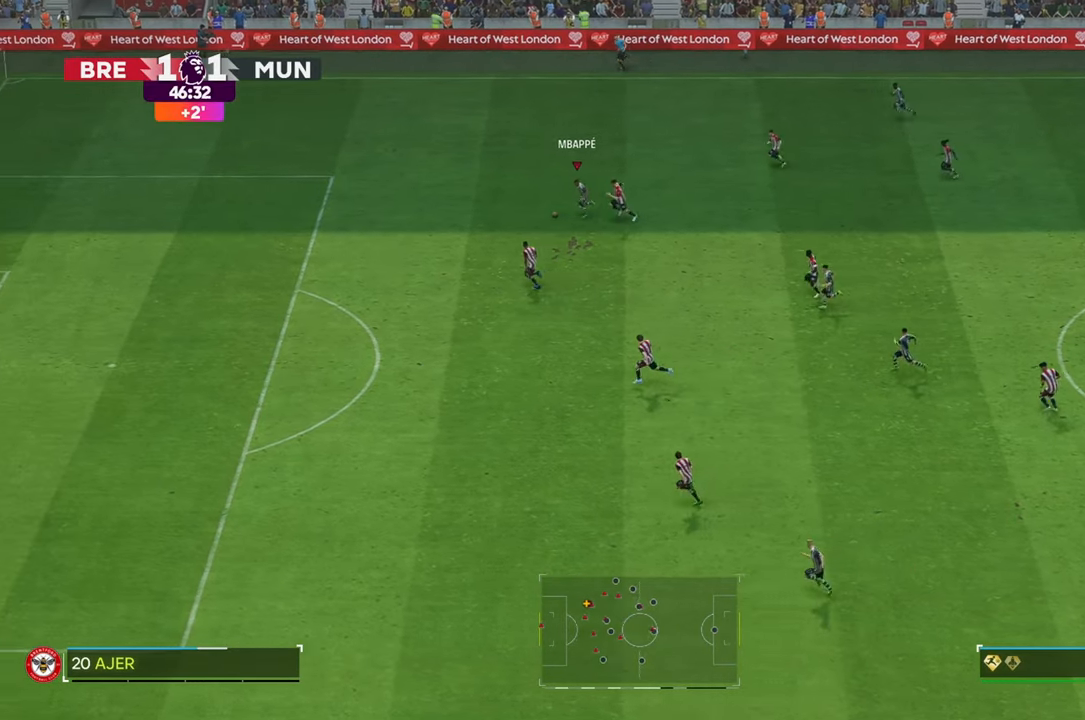
{"dt_ms": 500, "buttons": [], "left_stick": "down-left", "right_stick": "center", "events": [[33, "left_stick", "down-left"]]}
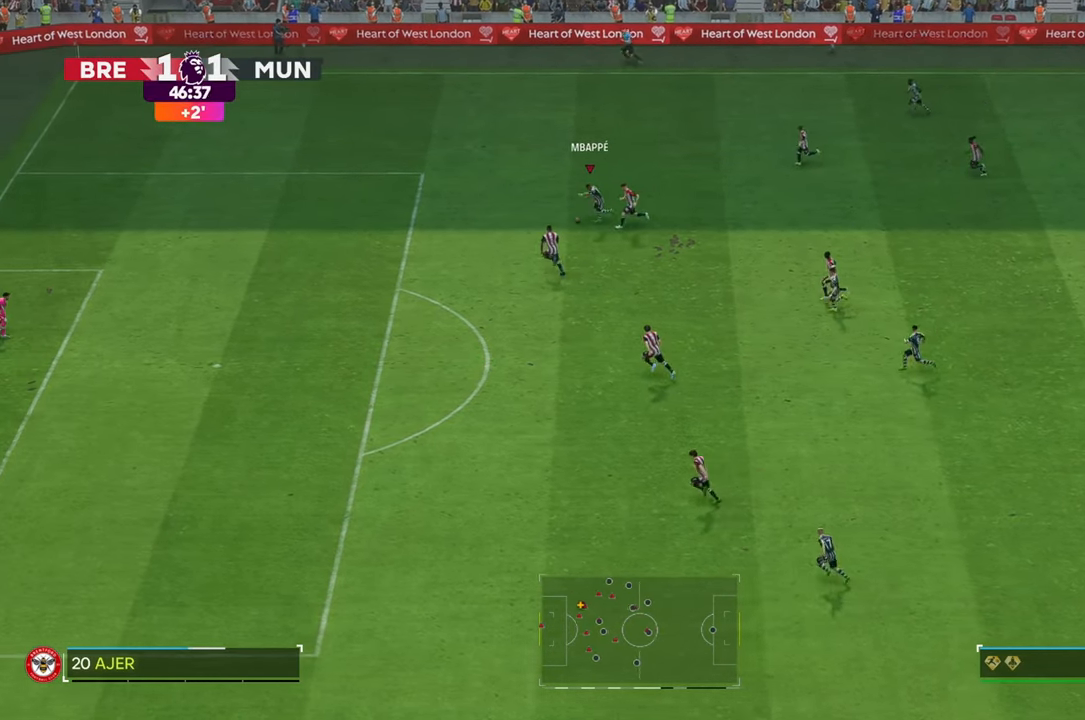
{"dt_ms": 500, "buttons": [], "left_stick": "down-left", "right_stick": "center", "events": []}
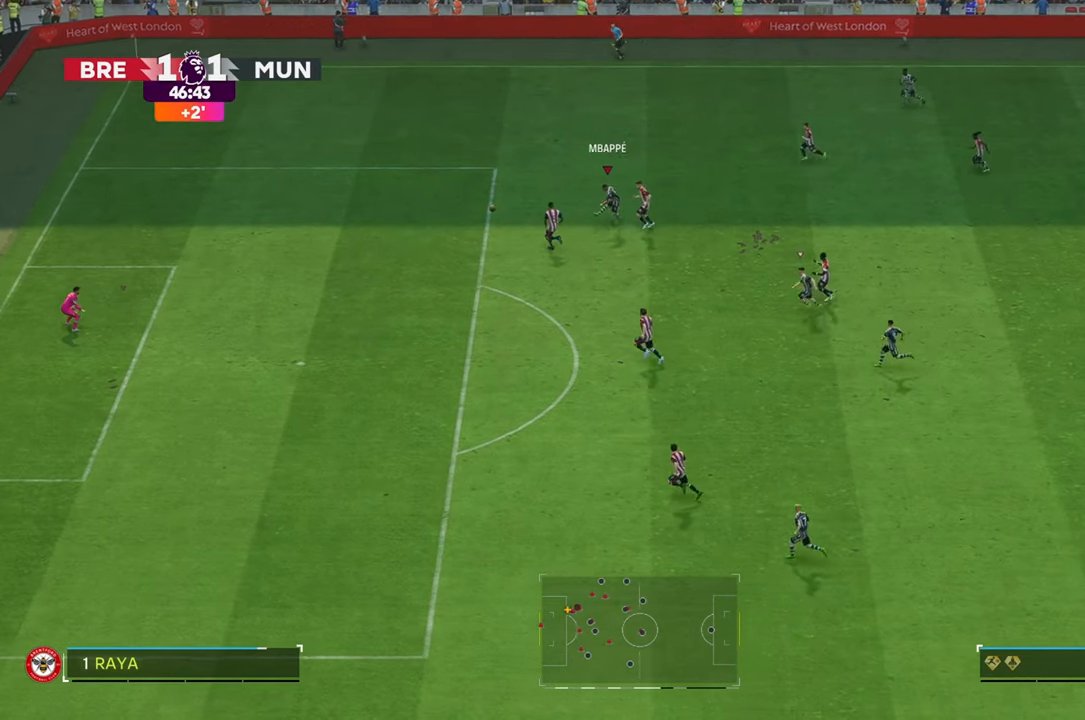
{"dt_ms": 500, "buttons": [], "left_stick": "down-left", "right_stick": "center", "events": []}
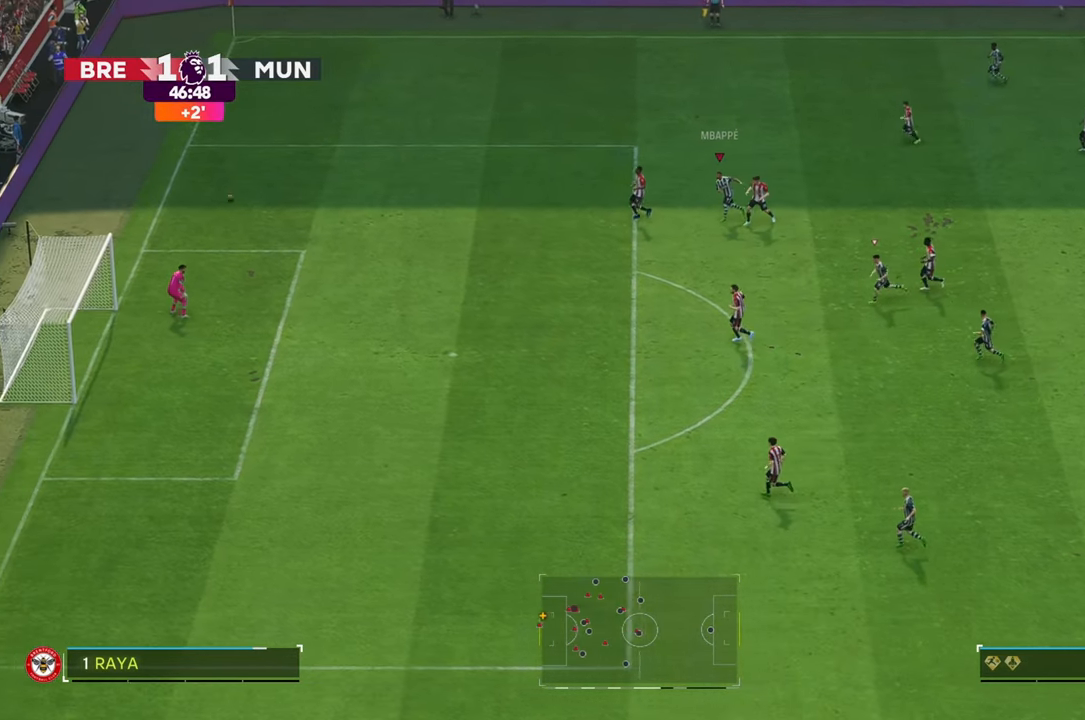
{"dt_ms": 500, "buttons": [], "left_stick": "down-left", "right_stick": "center", "events": []}